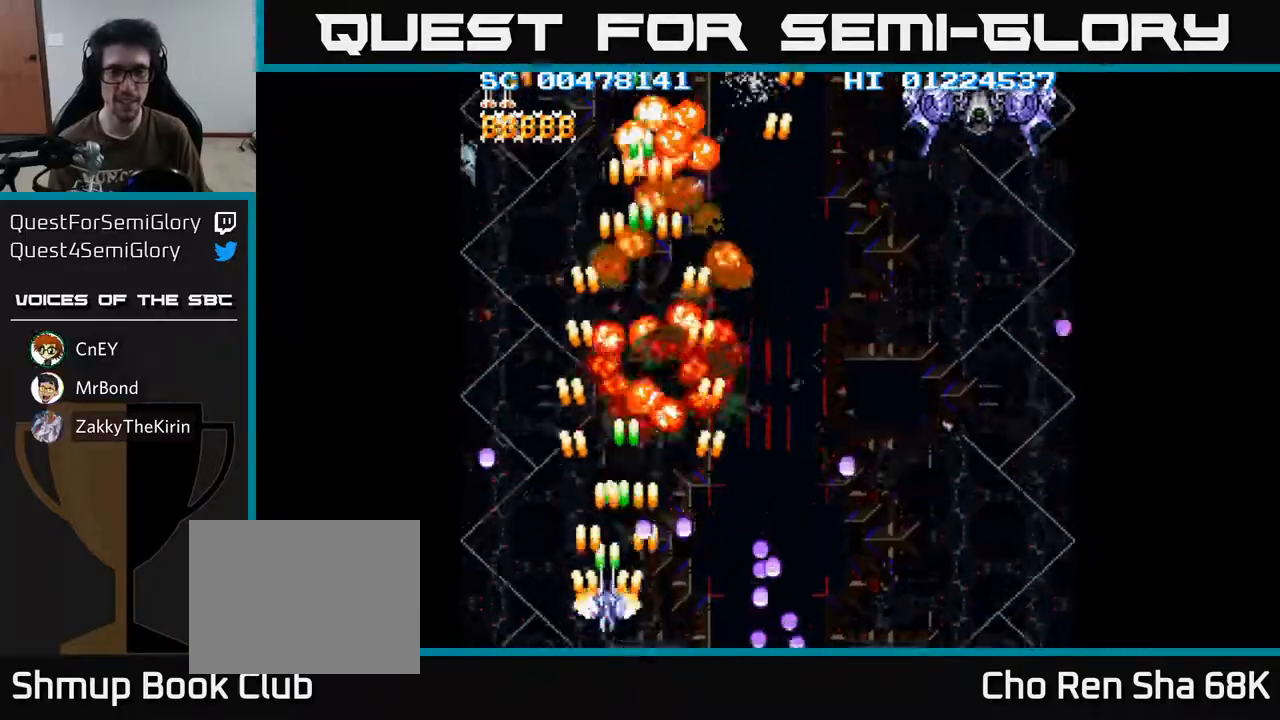
Gameplay with a controller (Xbox layout); each line is a JSON object with the inputs held at the frame after it. "events" lists button and stick changes between this image and that frame as [ms after this image, input, new state], when the widget could be followed in between.
{"buttons": ["A", "DPAD_RIGHT"], "left_stick": "center", "right_stick": "center", "events": [[17, "DPAD_RIGHT", "down"], [17, "DPAD_UP", "up"], [167, "DPAD_RIGHT", "up"], [217, "DPAD_LEFT", "down"], [300, "DPAD_LEFT", "up"], [317, "DPAD_RIGHT", "down"]]}
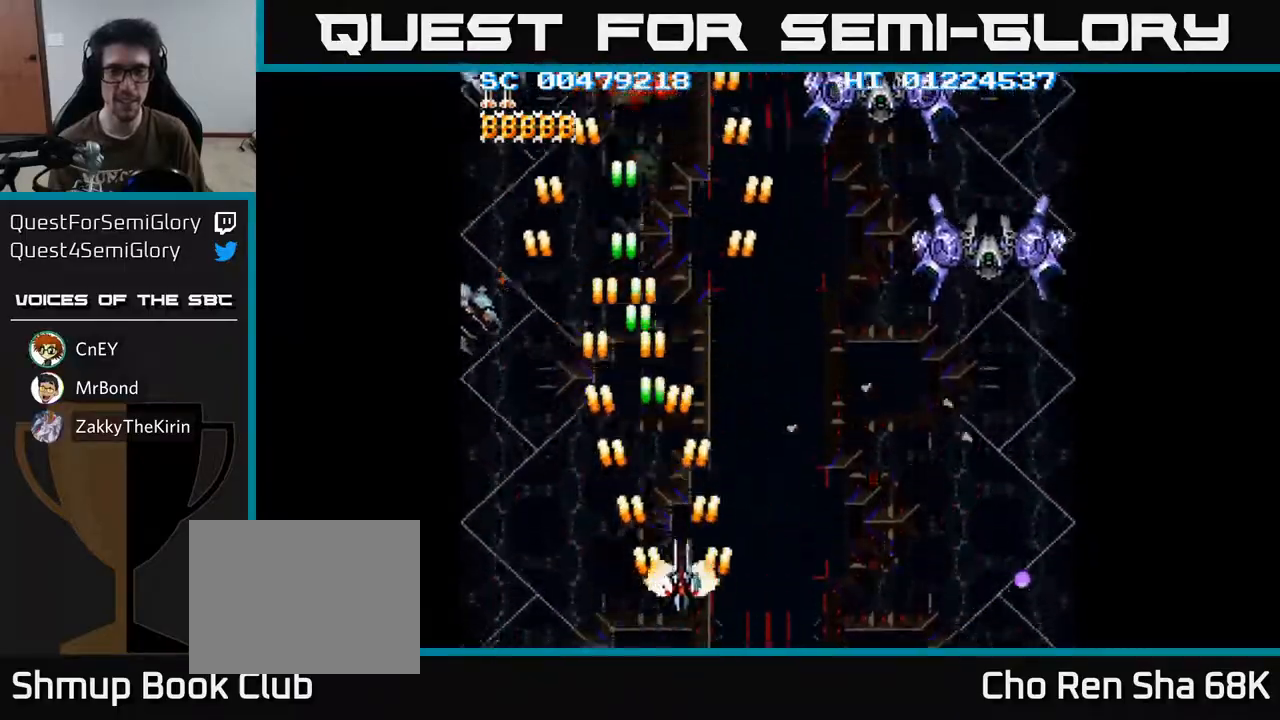
{"buttons": ["A", "DPAD_DOWN"], "left_stick": "center", "right_stick": "center", "events": [[417, "DPAD_DOWN", "down"], [467, "DPAD_RIGHT", "up"]]}
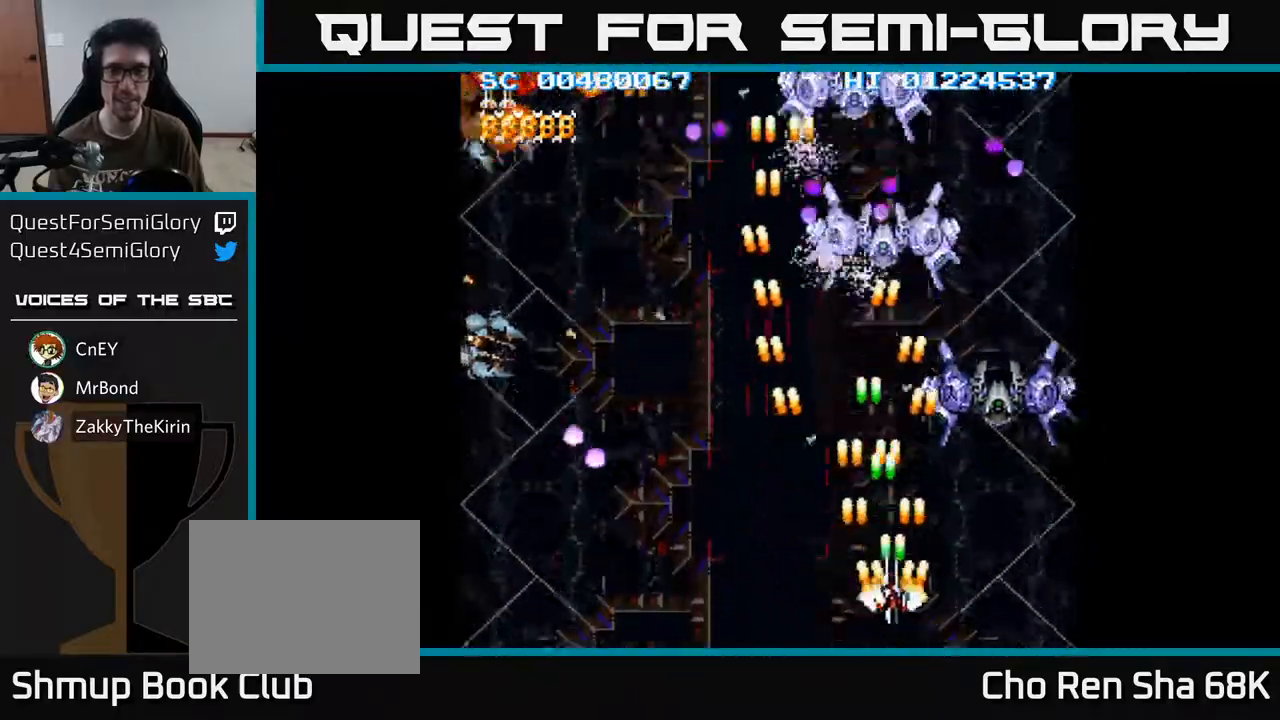
{"buttons": ["A", "DPAD_LEFT"], "left_stick": "center", "right_stick": "center", "events": [[200, "DPAD_LEFT", "down"], [233, "DPAD_DOWN", "up"]]}
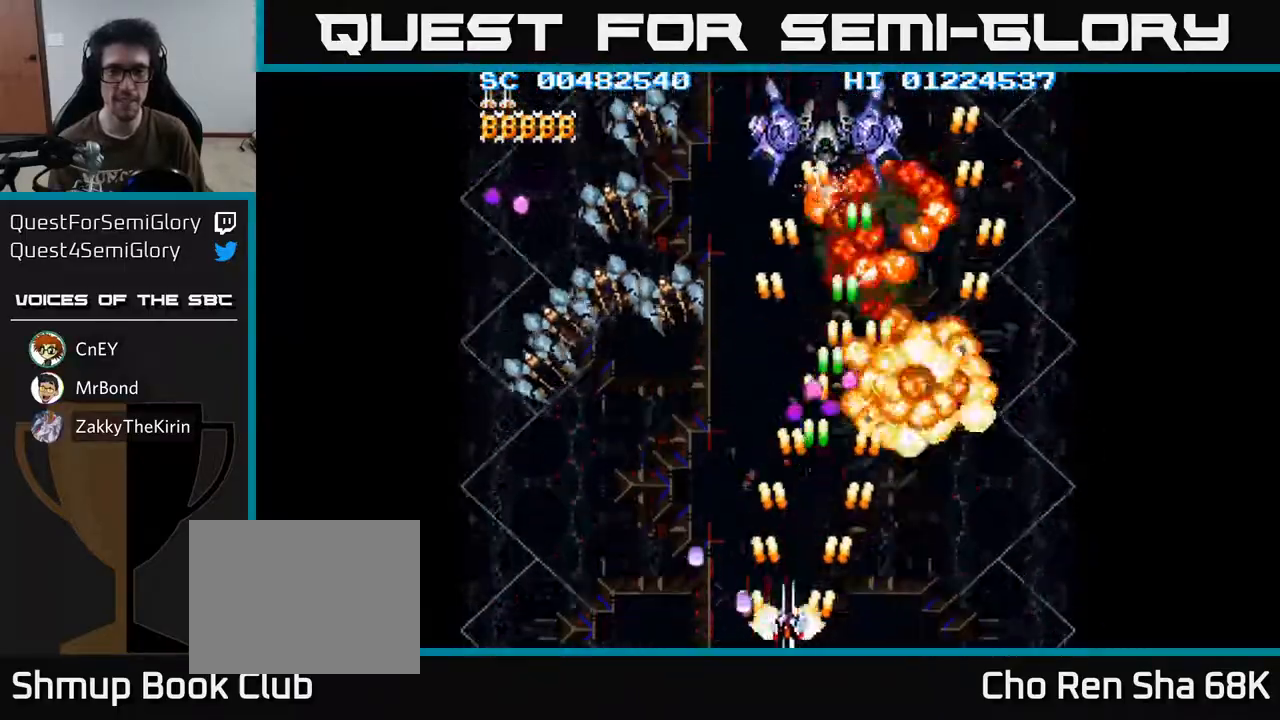
{"buttons": ["A", "DPAD_LEFT"], "left_stick": "center", "right_stick": "center", "events": []}
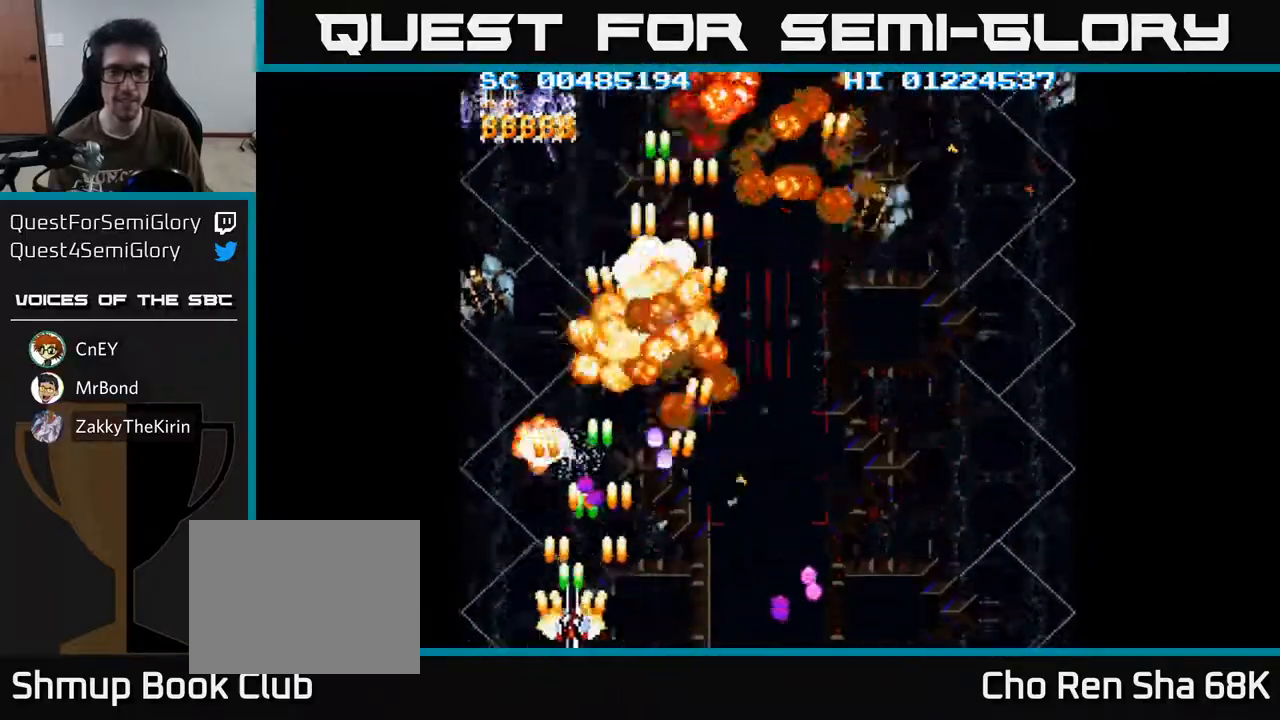
{"buttons": ["A", "DPAD_RIGHT"], "left_stick": "center", "right_stick": "center", "events": [[250, "DPAD_LEFT", "up"], [250, "DPAD_UP", "down"], [283, "DPAD_RIGHT", "down"], [317, "DPAD_UP", "up"]]}
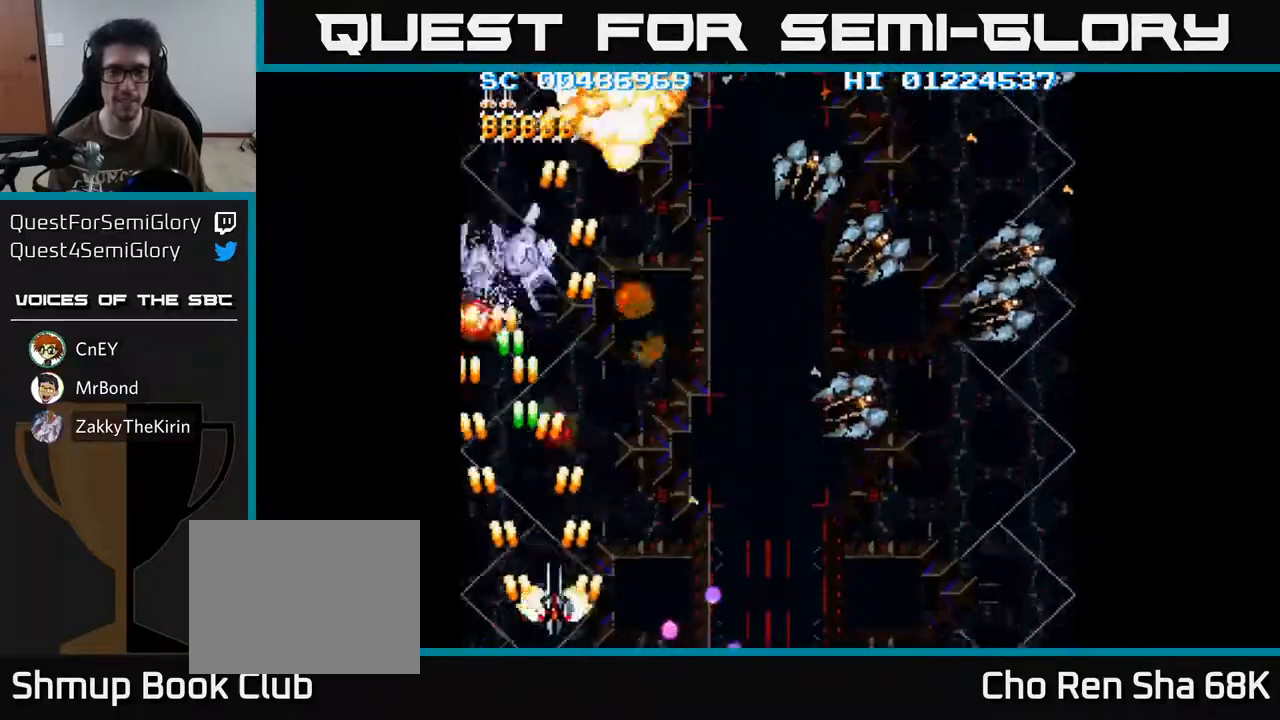
{"buttons": ["A", "DPAD_DOWN", "DPAD_RIGHT"], "left_stick": "center", "right_stick": "center", "events": [[333, "DPAD_DOWN", "down"]]}
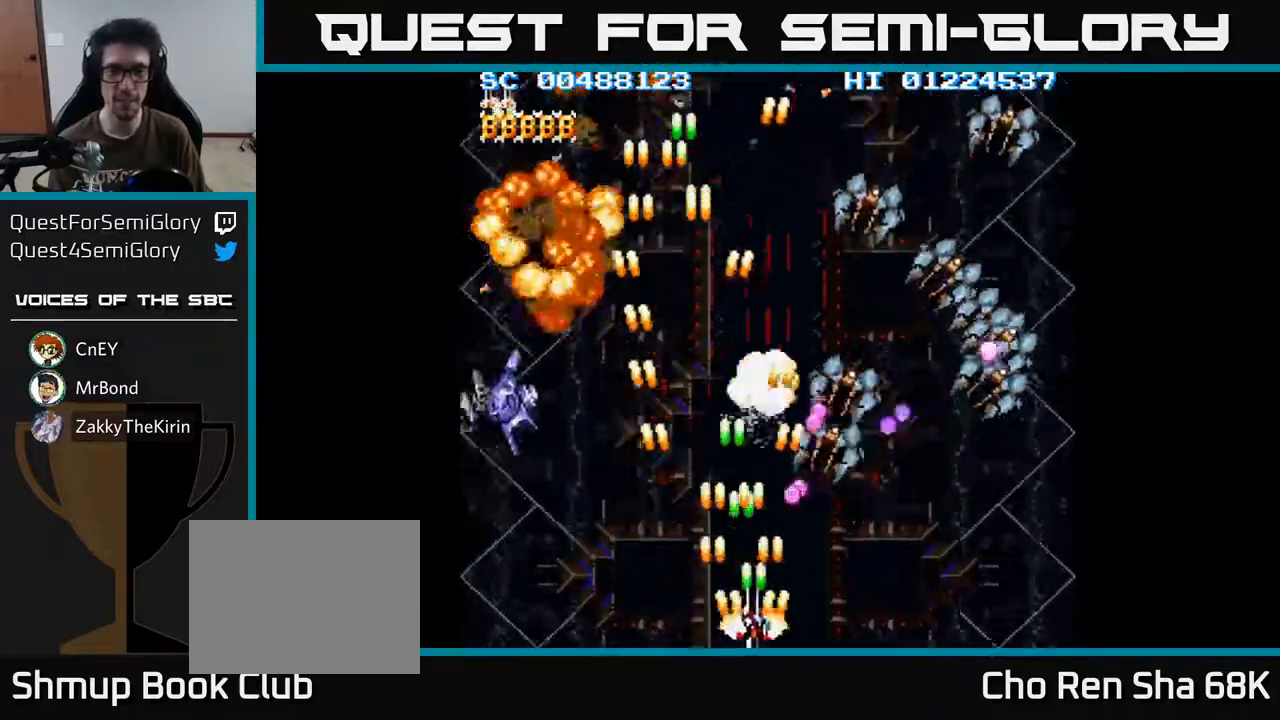
{"buttons": ["A", "DPAD_RIGHT"], "left_stick": "center", "right_stick": "center", "events": [[17, "DPAD_DOWN", "up"]]}
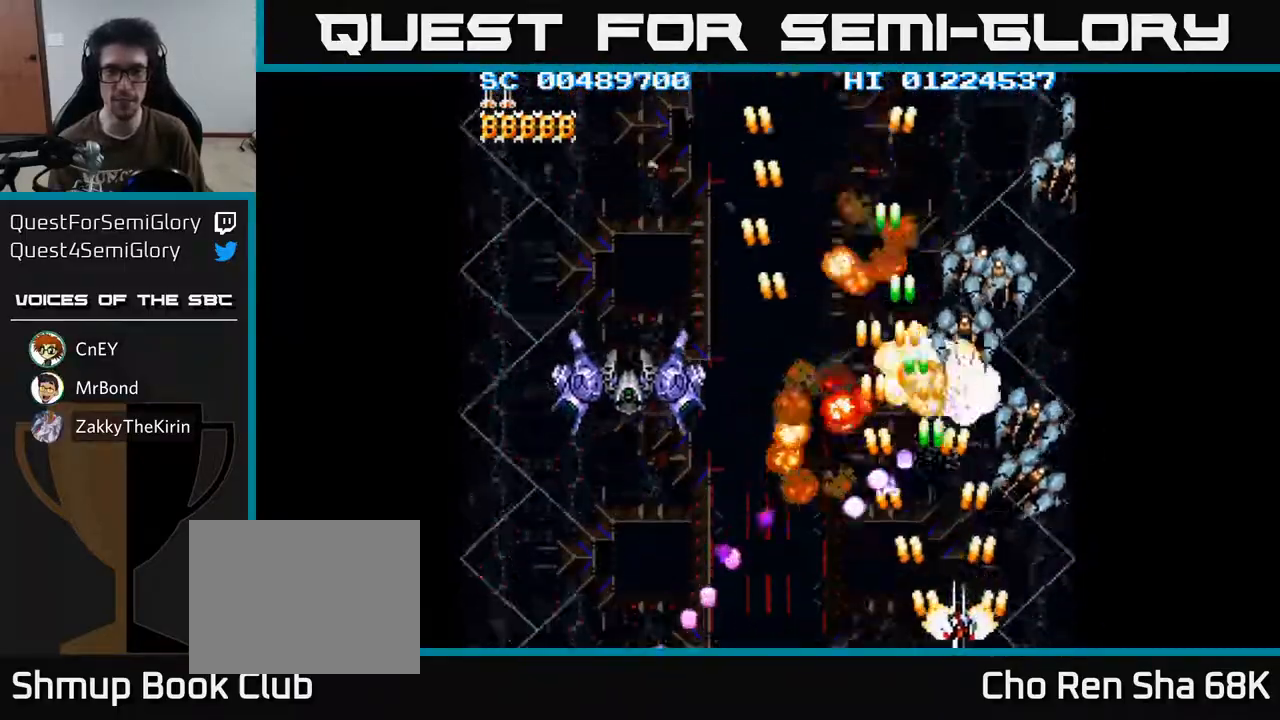
{"buttons": ["A", "DPAD_LEFT"], "left_stick": "center", "right_stick": "center", "events": [[233, "DPAD_RIGHT", "up"], [267, "DPAD_LEFT", "down"]]}
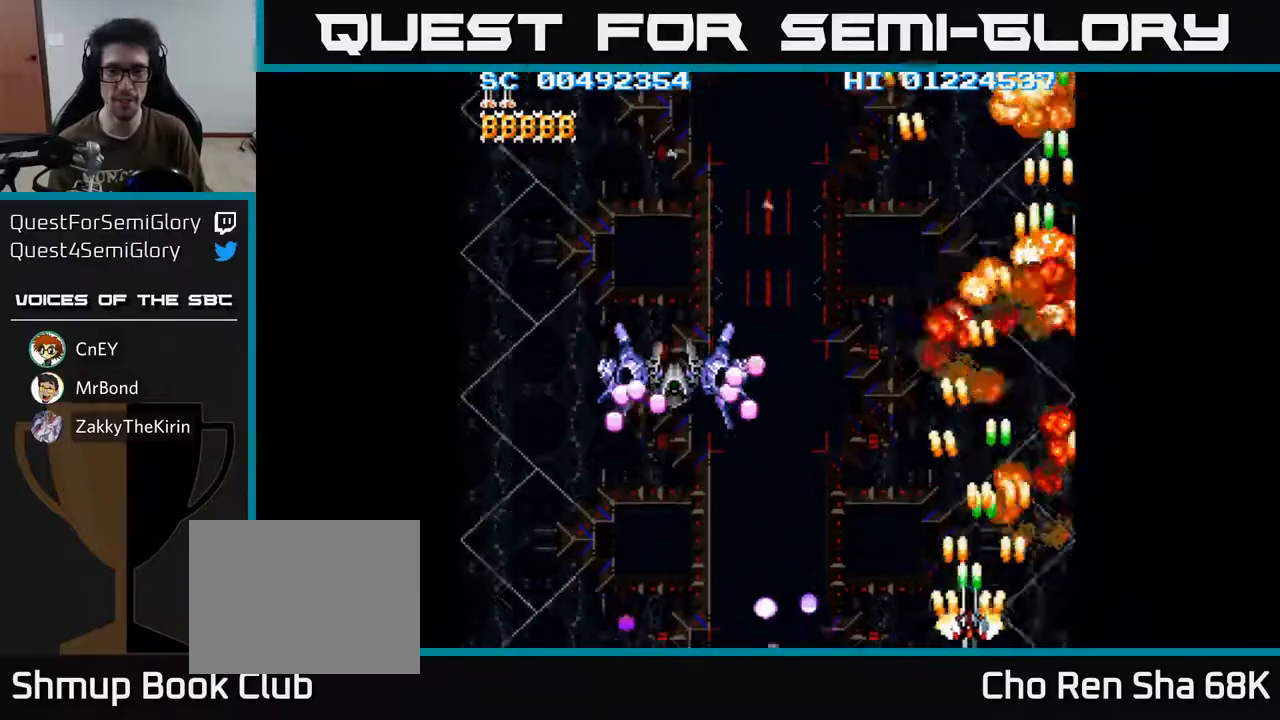
{"buttons": ["A", "DPAD_LEFT"], "left_stick": "center", "right_stick": "center", "events": []}
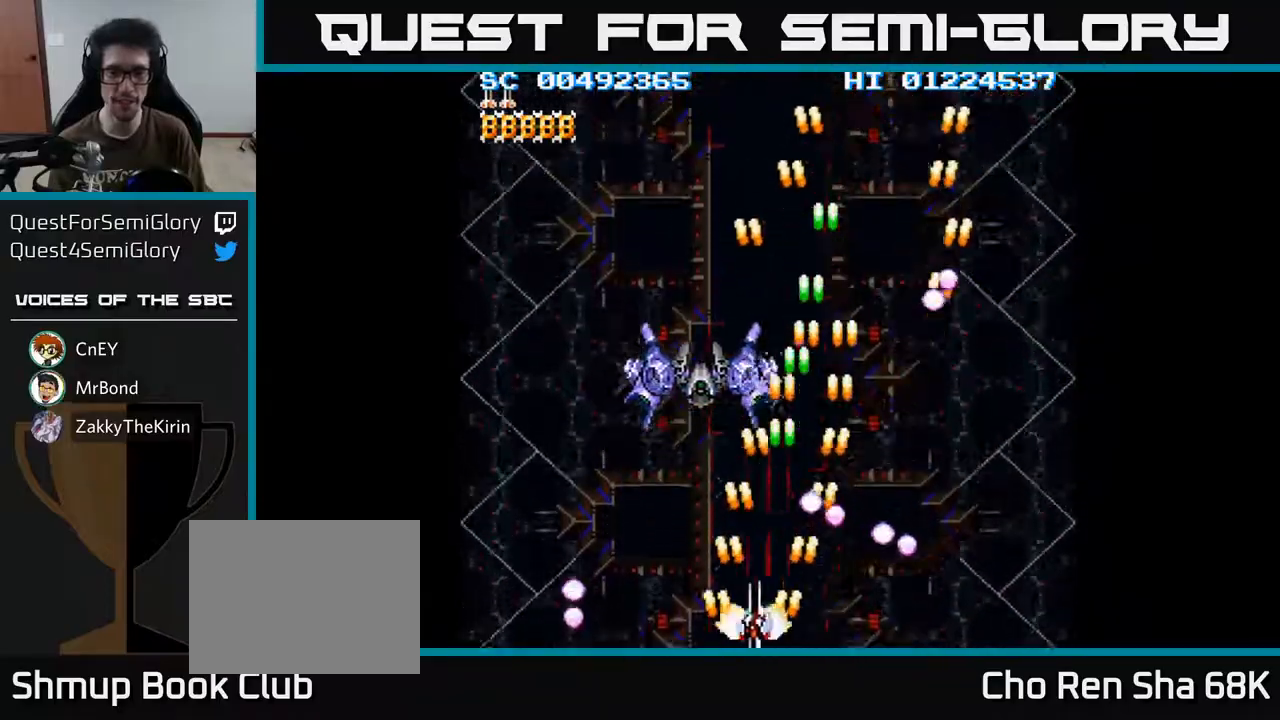
{"buttons": ["A", "DPAD_DOWN", "DPAD_LEFT"], "left_stick": "center", "right_stick": "center", "events": [[17, "DPAD_UP", "down"], [250, "DPAD_UP", "up"], [367, "DPAD_DOWN", "down"]]}
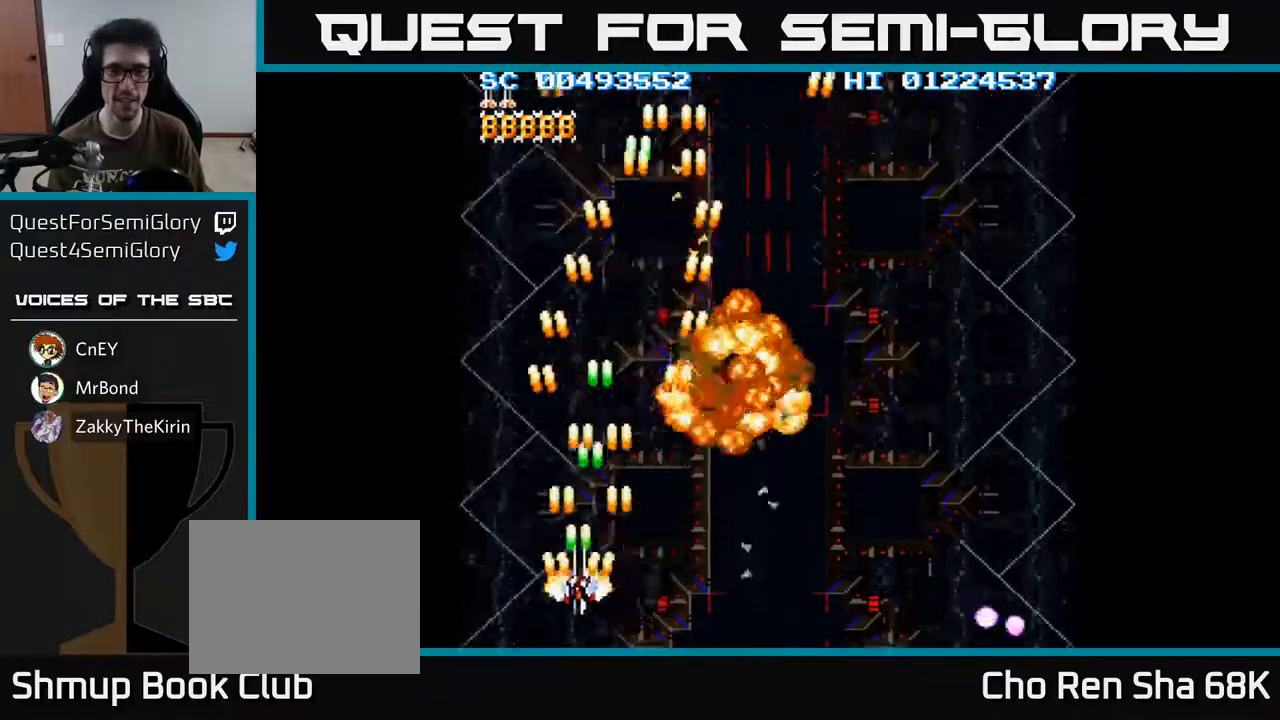
{"buttons": ["A", "DPAD_RIGHT"], "left_stick": "center", "right_stick": "center", "events": [[50, "DPAD_LEFT", "up"], [167, "DPAD_RIGHT", "down"], [200, "DPAD_DOWN", "up"]]}
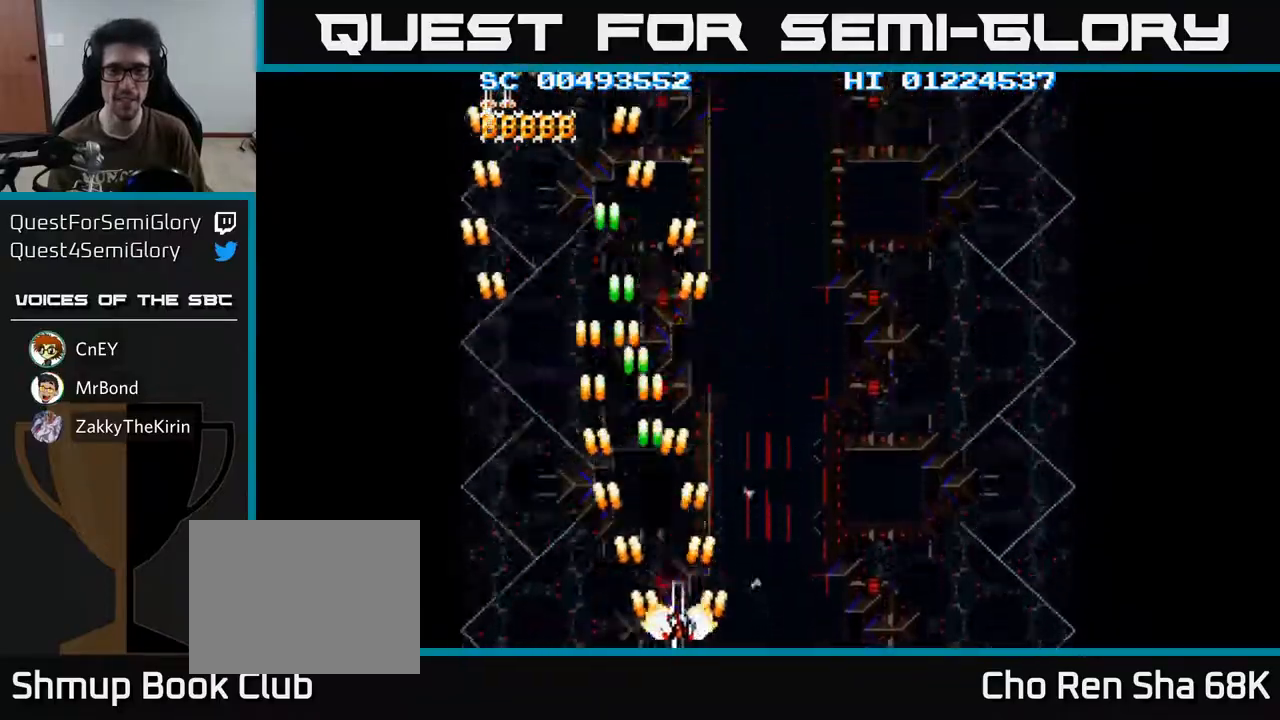
{"buttons": ["A", "DPAD_RIGHT"], "left_stick": "center", "right_stick": "center", "events": [[33, "A", "up"], [200, "A", "down"]]}
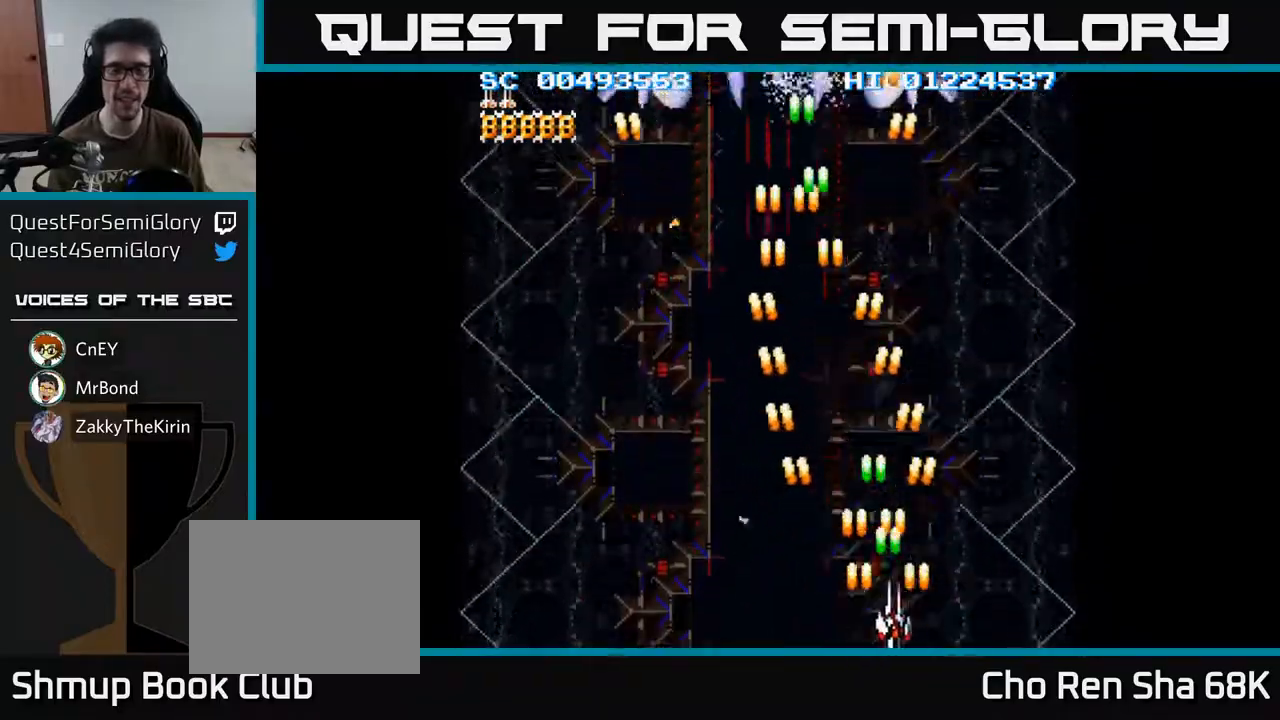
{"buttons": ["A", "DPAD_LEFT"], "left_stick": "center", "right_stick": "center", "events": [[183, "DPAD_RIGHT", "up"], [267, "DPAD_LEFT", "down"]]}
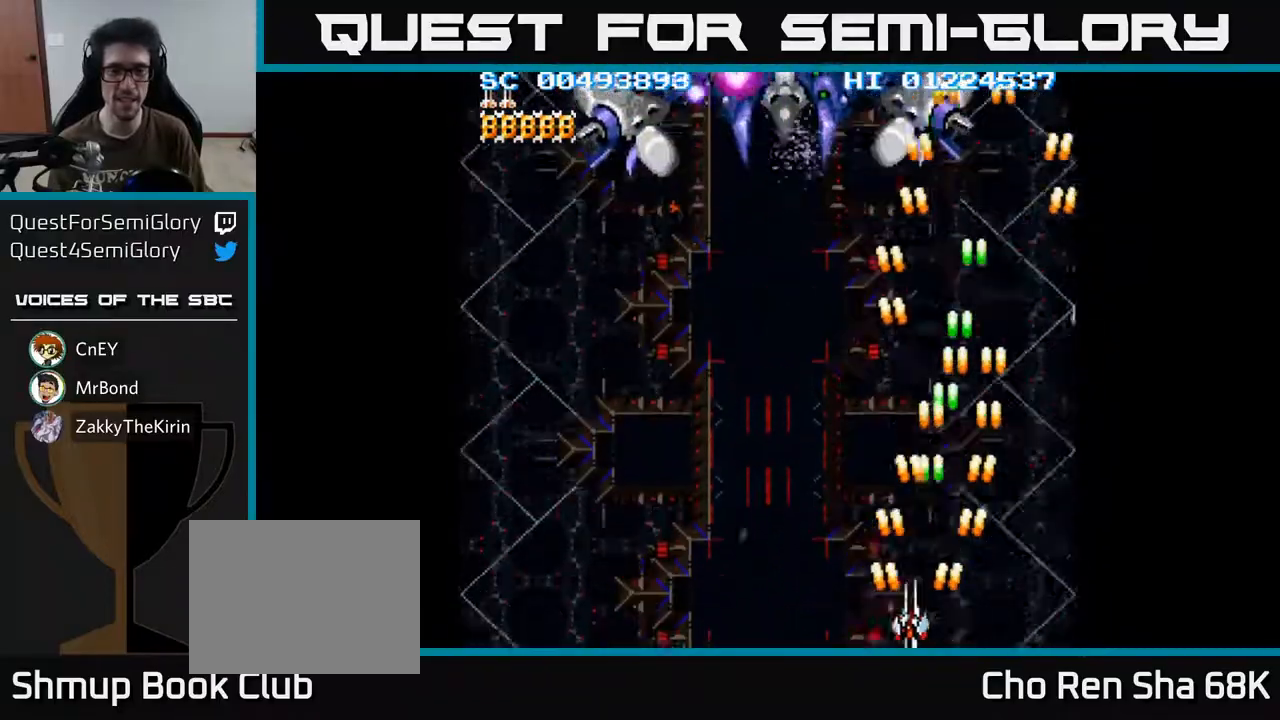
{"buttons": ["A", "DPAD_DOWN"], "left_stick": "center", "right_stick": "center", "events": [[150, "DPAD_LEFT", "up"], [150, "DPAD_UP", "down"], [250, "DPAD_LEFT", "down"], [283, "DPAD_UP", "up"], [350, "DPAD_DOWN", "down"], [383, "DPAD_LEFT", "up"]]}
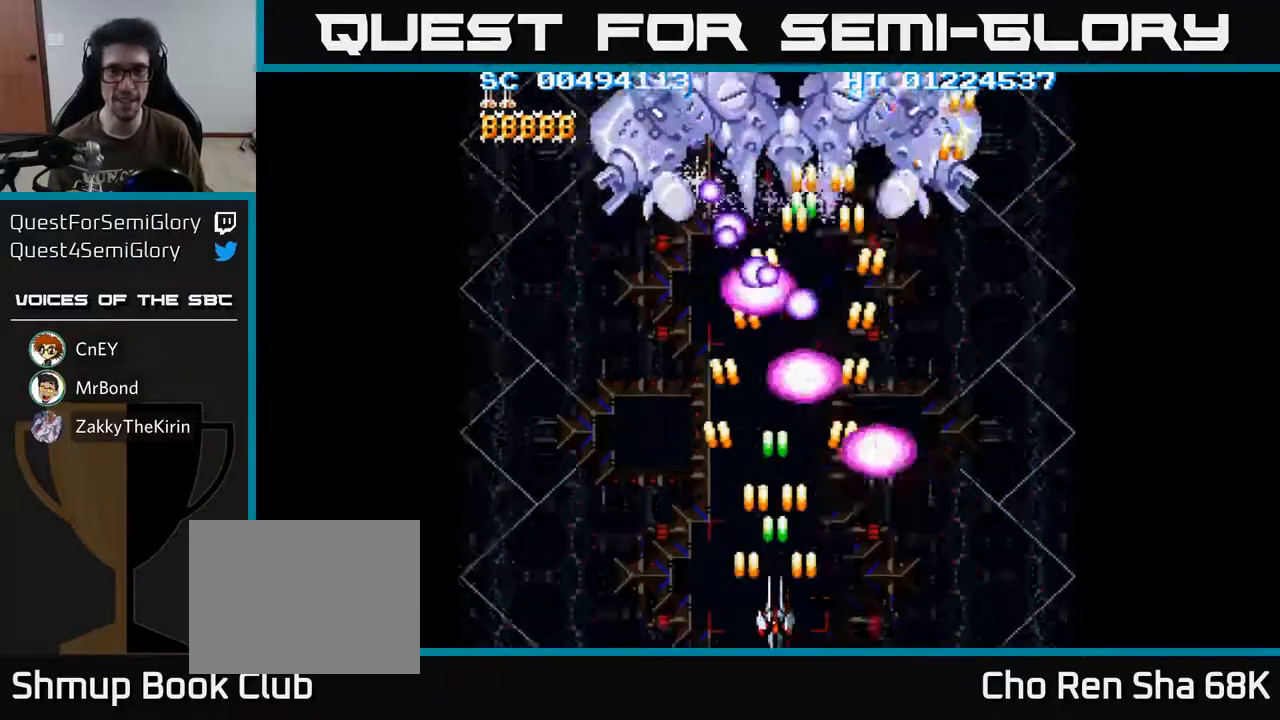
{"buttons": ["A", "DPAD_UP"], "left_stick": "center", "right_stick": "center", "events": [[33, "DPAD_DOWN", "up"], [50, "DPAD_LEFT", "down"], [83, "DPAD_UP", "down"], [267, "DPAD_LEFT", "up"]]}
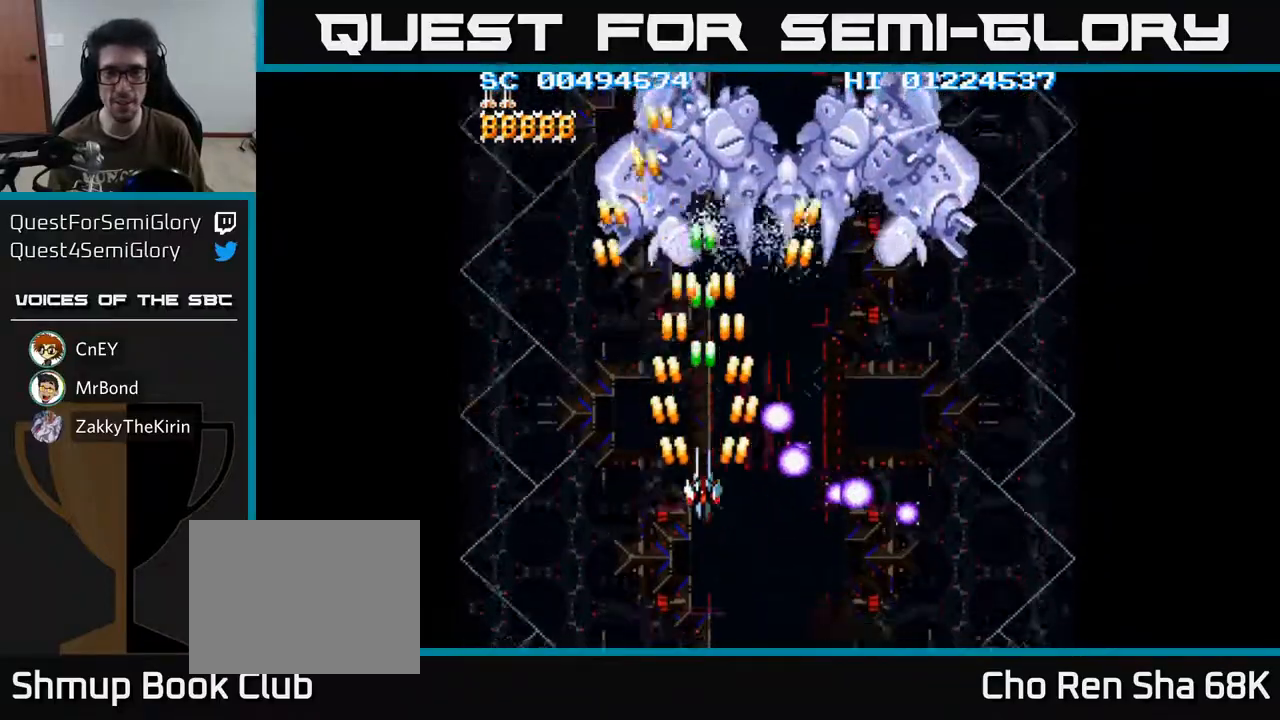
{"buttons": ["A", "DPAD_DOWN", "DPAD_RIGHT"], "left_stick": "center", "right_stick": "center", "events": [[33, "DPAD_UP", "up"], [100, "DPAD_DOWN", "down"], [300, "DPAD_RIGHT", "down"]]}
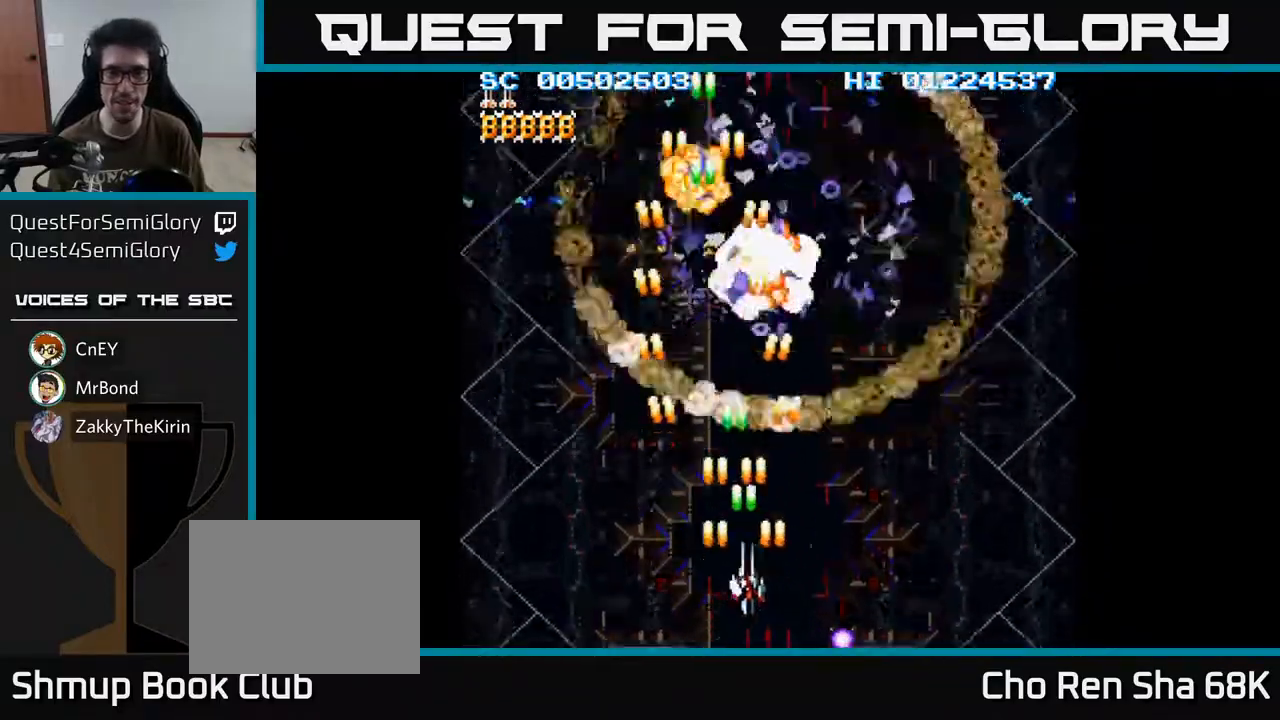
{"buttons": ["A", "DPAD_RIGHT"], "left_stick": "center", "right_stick": "center", "events": [[217, "DPAD_DOWN", "up"]]}
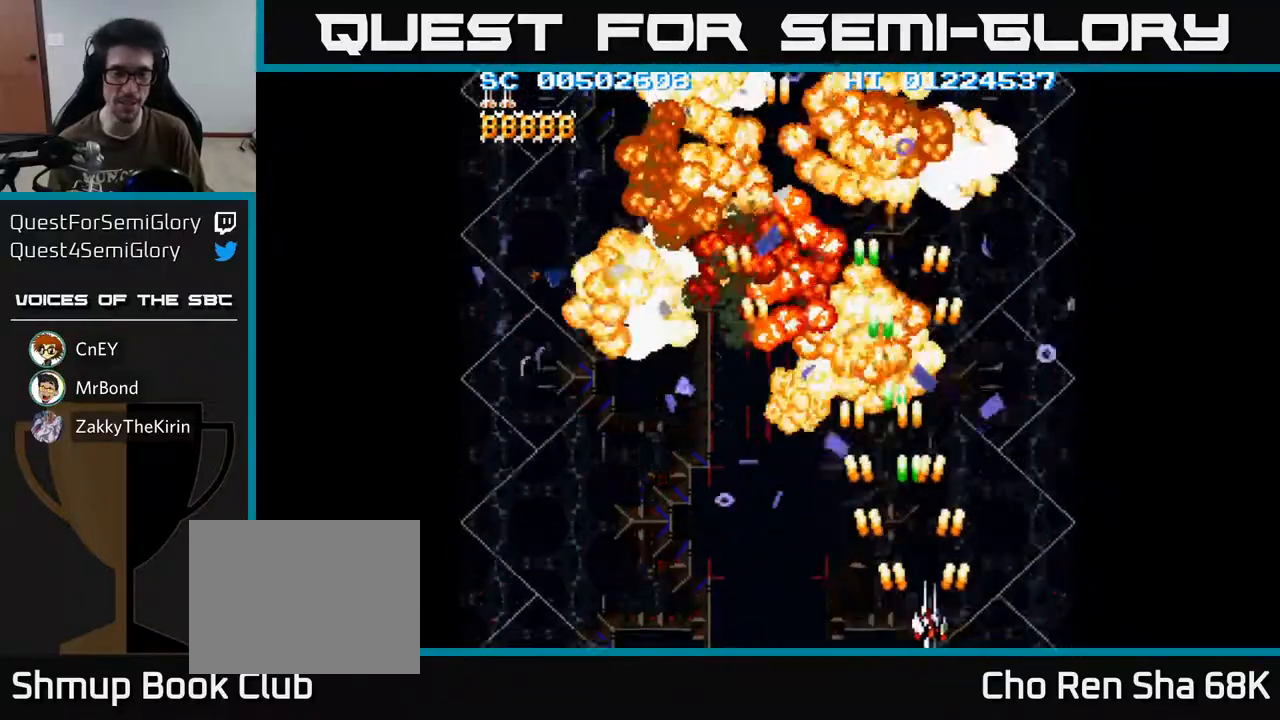
{"buttons": ["A", "DPAD_LEFT"], "left_stick": "center", "right_stick": "center", "events": [[317, "DPAD_DOWN", "down"], [333, "DPAD_RIGHT", "up"], [400, "DPAD_LEFT", "down"], [483, "DPAD_DOWN", "up"]]}
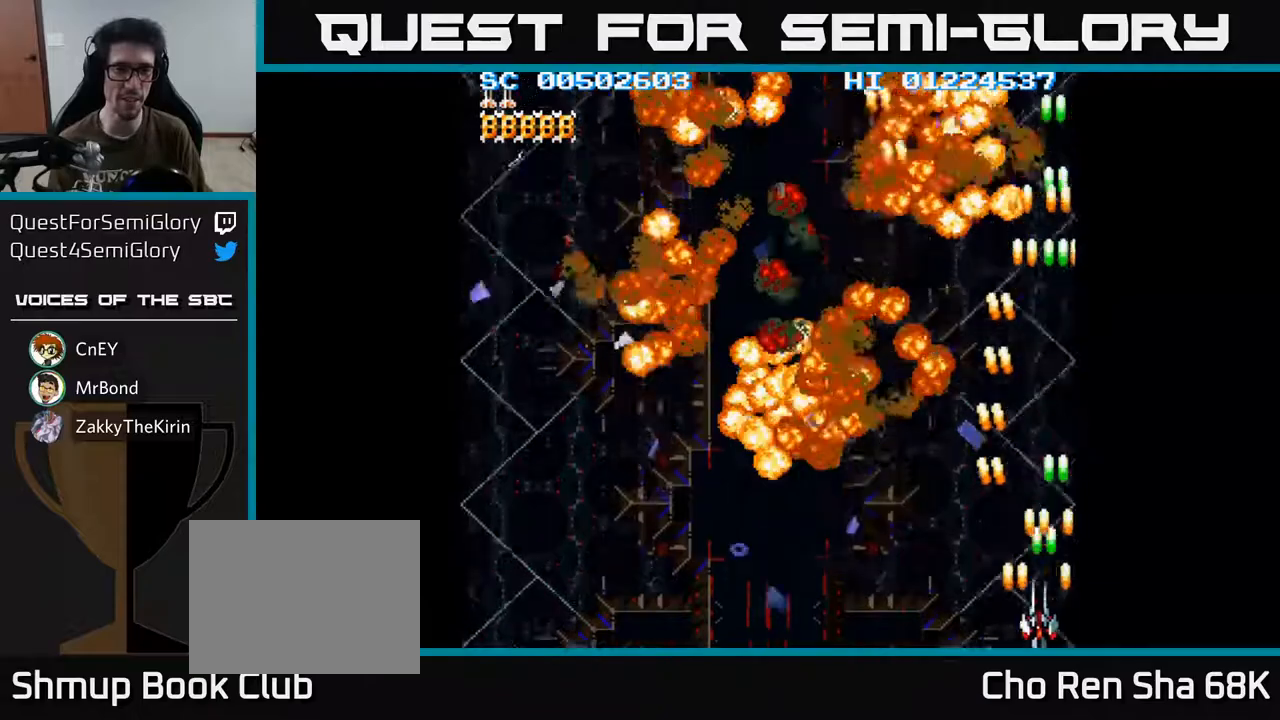
{"buttons": ["A", "DPAD_RIGHT"], "left_stick": "center", "right_stick": "center", "events": [[267, "DPAD_UP", "down"], [283, "DPAD_LEFT", "up"], [383, "DPAD_RIGHT", "down"], [433, "DPAD_UP", "up"]]}
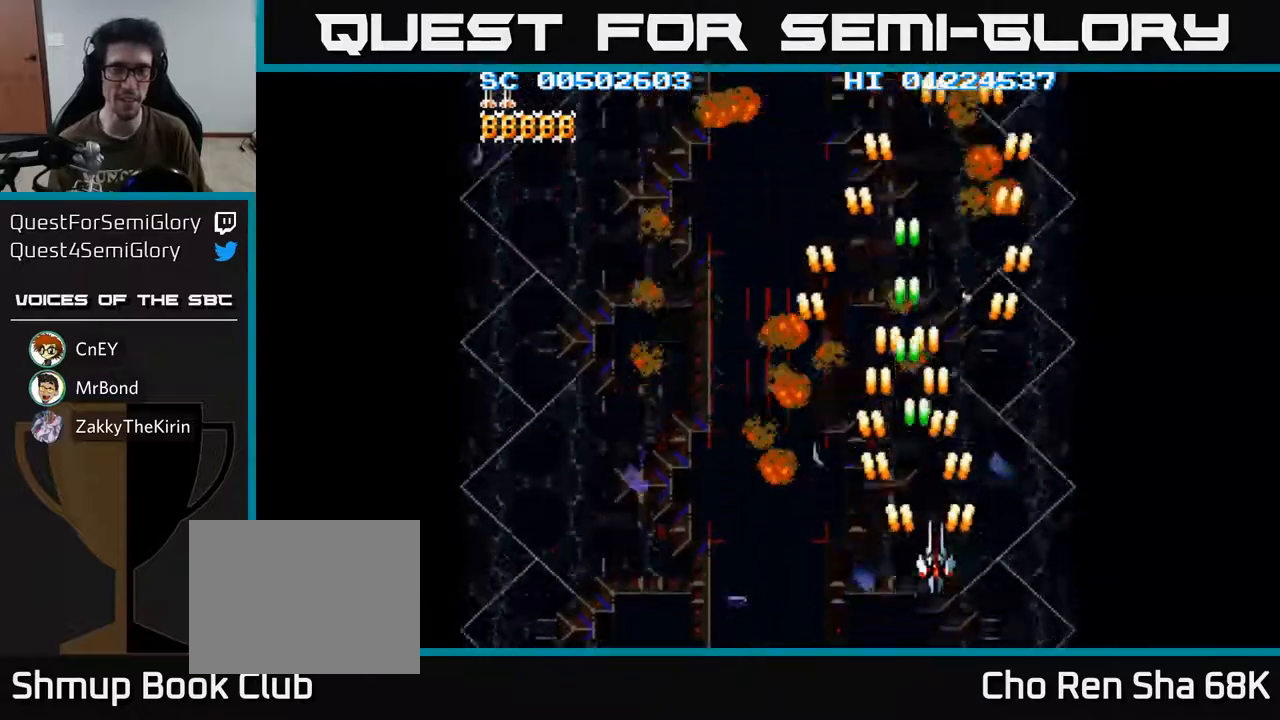
{"buttons": ["A", "DPAD_DOWN", "DPAD_LEFT"], "left_stick": "center", "right_stick": "center", "events": [[17, "DPAD_RIGHT", "up"], [400, "DPAD_DOWN", "down"], [417, "DPAD_LEFT", "down"]]}
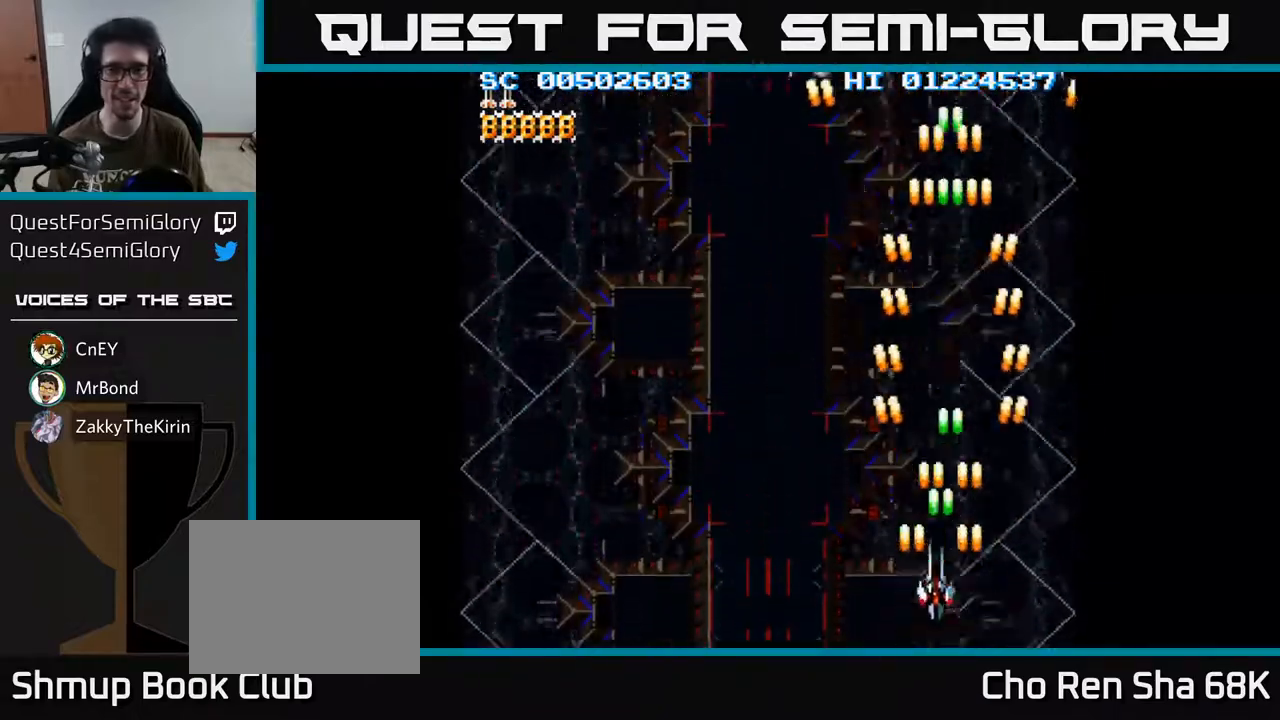
{"buttons": ["A", "DPAD_UP"], "left_stick": "center", "right_stick": "center", "events": [[50, "DPAD_DOWN", "up"], [250, "DPAD_UP", "down"], [333, "DPAD_LEFT", "up"]]}
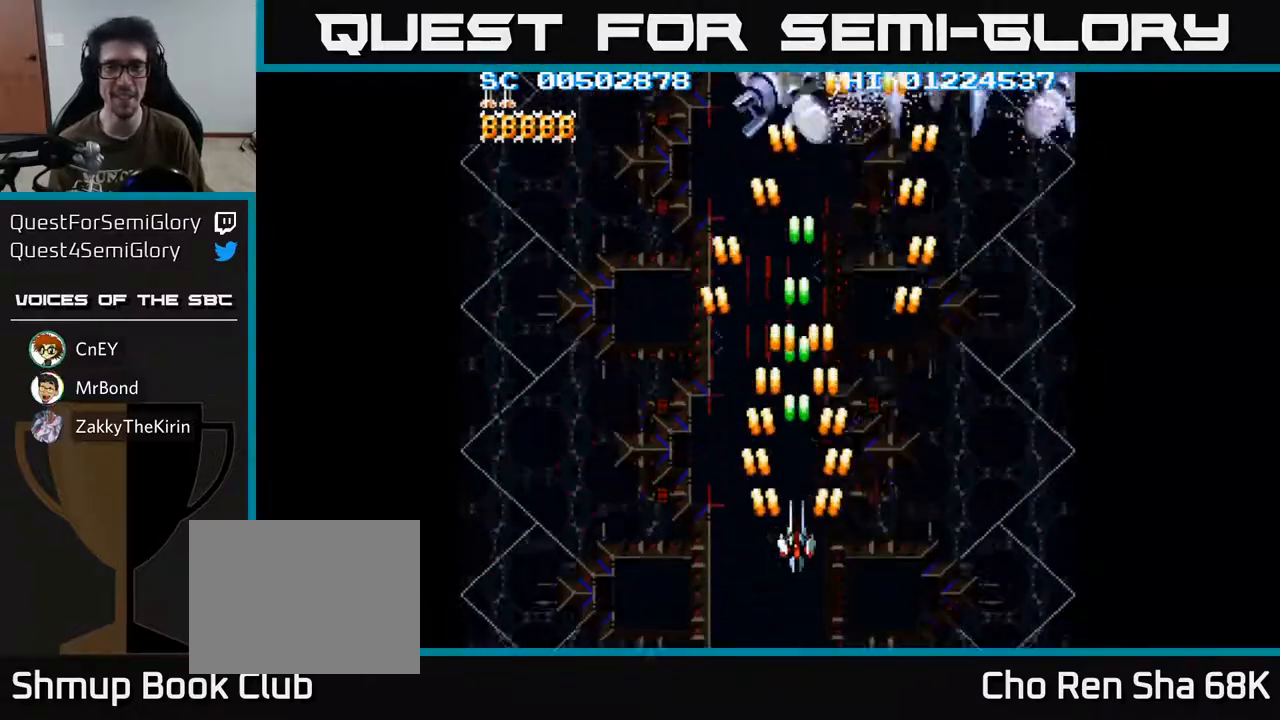
{"buttons": ["A", "DPAD_DOWN"], "left_stick": "center", "right_stick": "center", "events": [[83, "DPAD_RIGHT", "down"], [283, "DPAD_UP", "up"], [333, "DPAD_DOWN", "down"], [350, "DPAD_RIGHT", "up"]]}
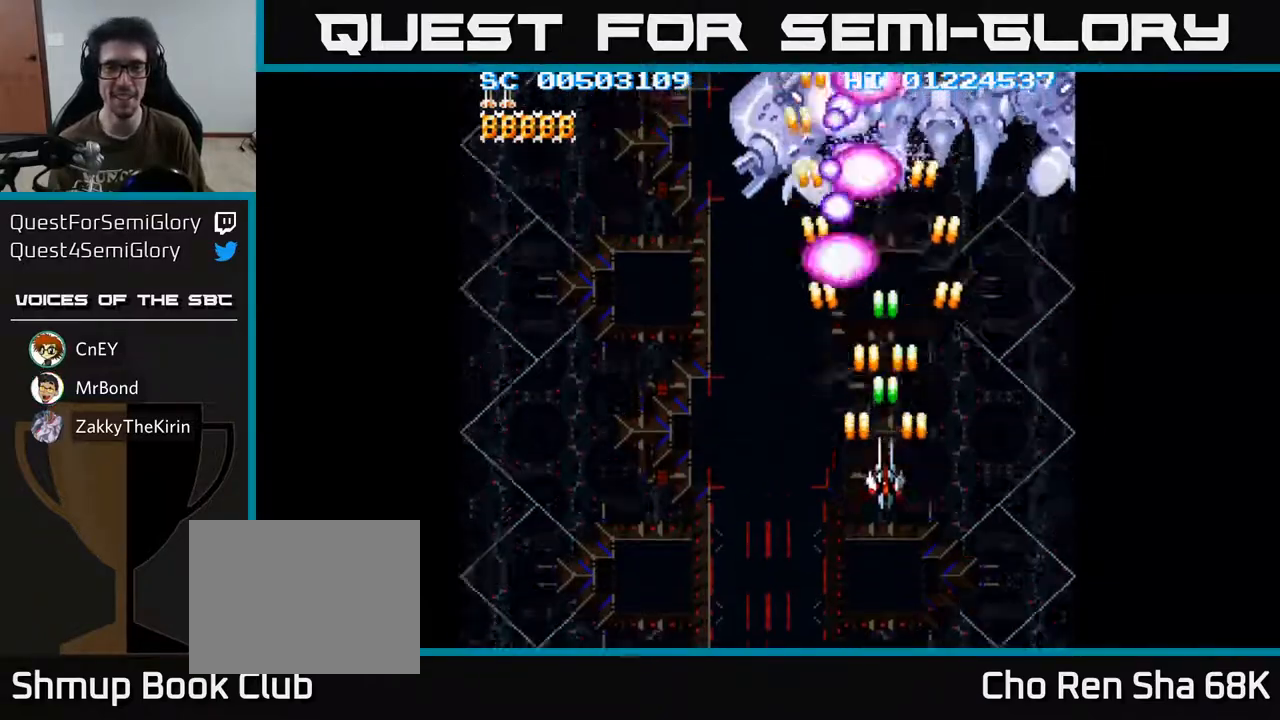
{"buttons": ["A", "DPAD_UP"], "left_stick": "center", "right_stick": "center", "events": [[150, "DPAD_RIGHT", "down"], [183, "DPAD_DOWN", "up"], [333, "DPAD_UP", "down"], [483, "DPAD_RIGHT", "up"]]}
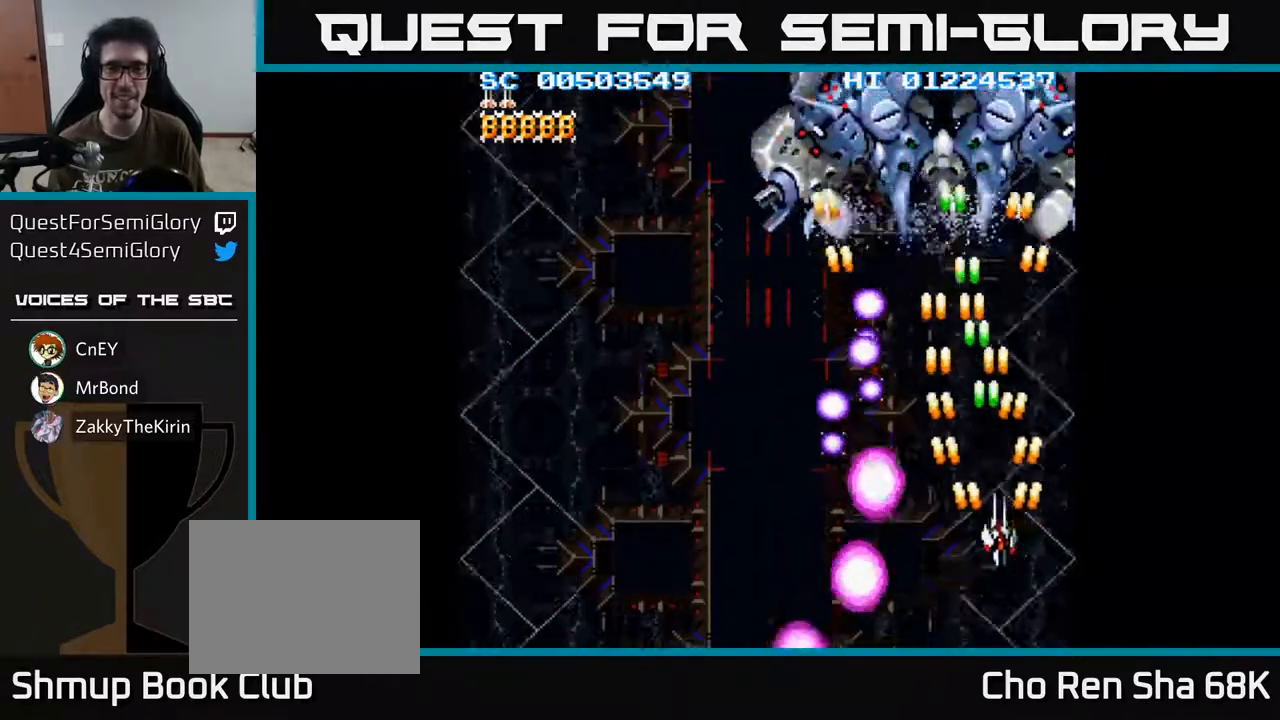
{"buttons": ["A", "DPAD_DOWN", "DPAD_LEFT"], "left_stick": "center", "right_stick": "center", "events": [[283, "DPAD_LEFT", "down"], [417, "DPAD_UP", "up"], [500, "DPAD_DOWN", "down"]]}
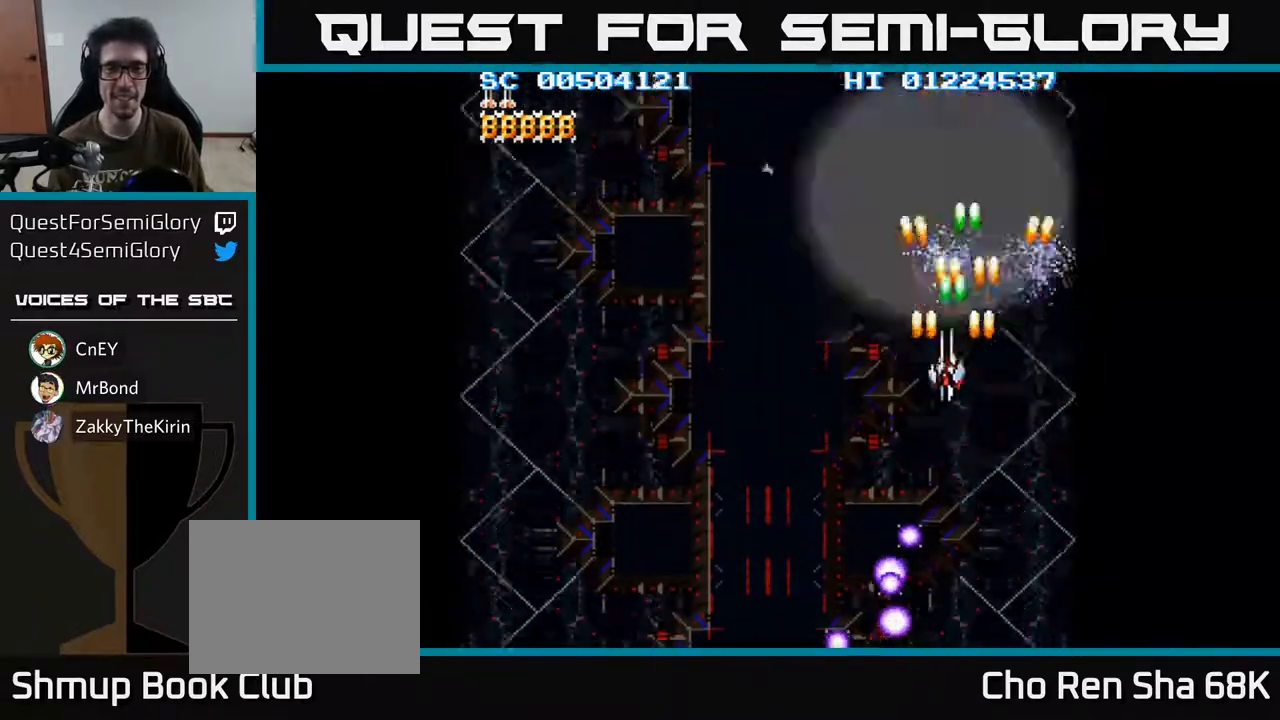
{"buttons": ["A", "DPAD_DOWN", "DPAD_LEFT"], "left_stick": "center", "right_stick": "center", "events": [[33, "DPAD_LEFT", "up"], [400, "DPAD_LEFT", "down"]]}
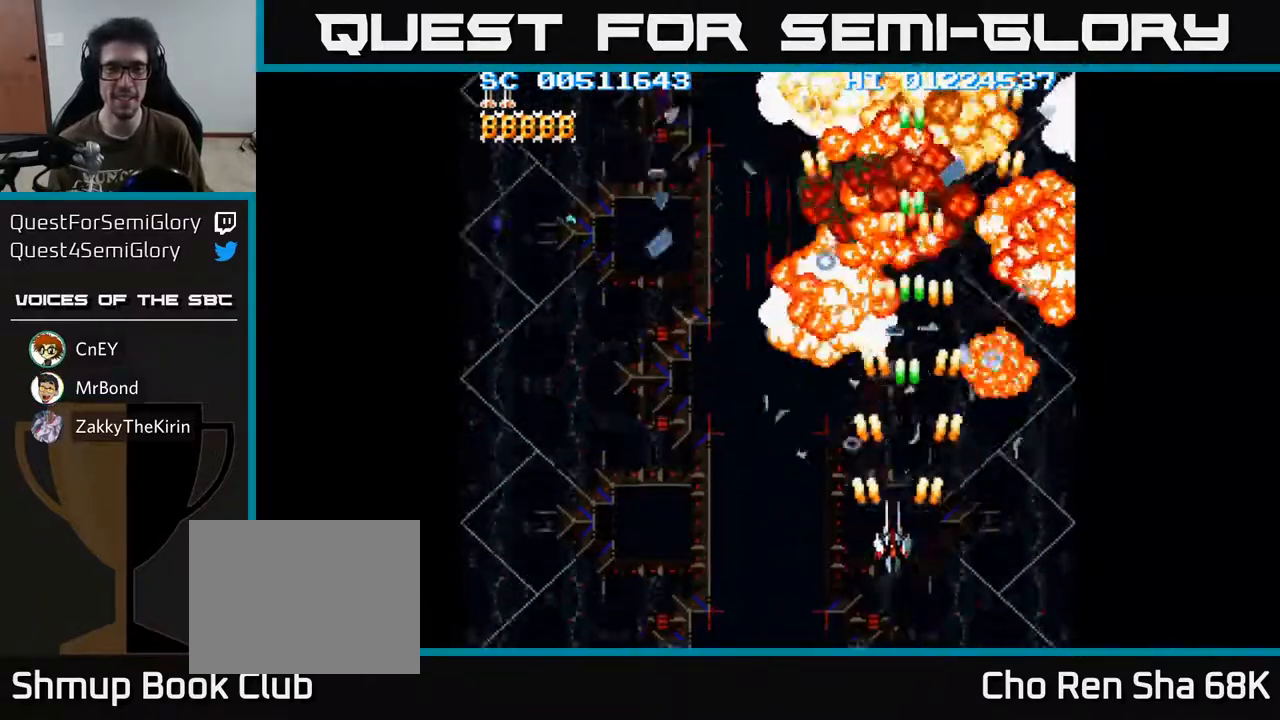
{"buttons": ["A", "DPAD_UP", "DPAD_RIGHT"], "left_stick": "center", "right_stick": "center", "events": [[50, "DPAD_DOWN", "up"], [317, "DPAD_LEFT", "up"], [367, "DPAD_UP", "down"], [400, "DPAD_RIGHT", "down"]]}
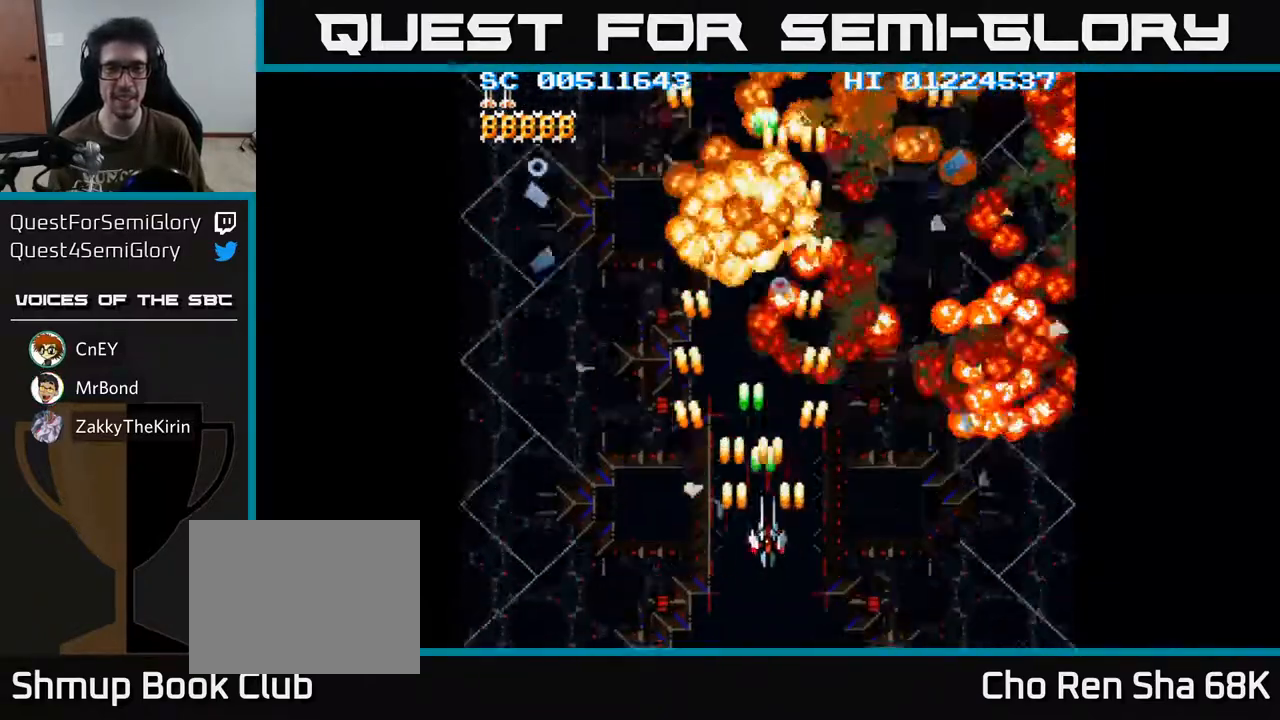
{"buttons": ["A"], "left_stick": "center", "right_stick": "center", "events": [[50, "DPAD_RIGHT", "up"], [167, "DPAD_LEFT", "down"], [450, "DPAD_UP", "up"], [483, "DPAD_LEFT", "up"]]}
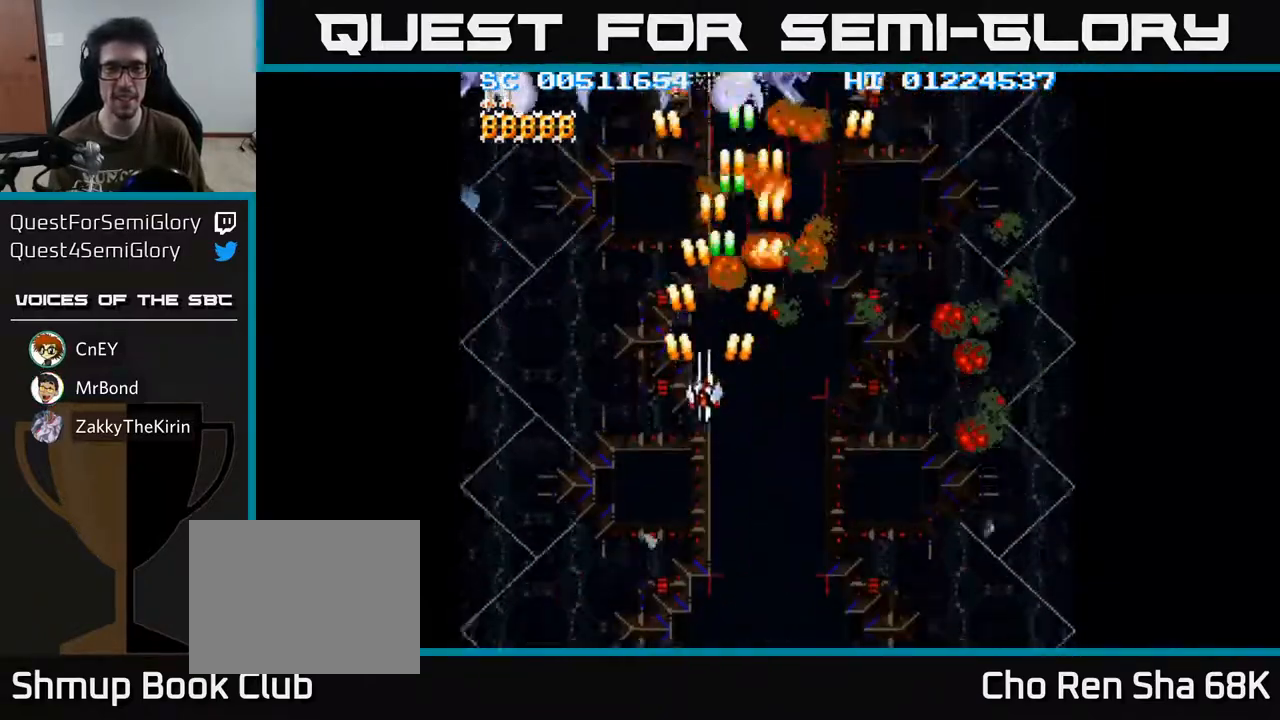
{"buttons": ["A"], "left_stick": "center", "right_stick": "center", "events": [[17, "DPAD_DOWN", "down"], [33, "DPAD_RIGHT", "down"], [67, "DPAD_DOWN", "up"], [133, "DPAD_RIGHT", "up"], [133, "DPAD_UP", "down"], [200, "DPAD_LEFT", "down"], [400, "DPAD_LEFT", "up"], [483, "DPAD_UP", "up"]]}
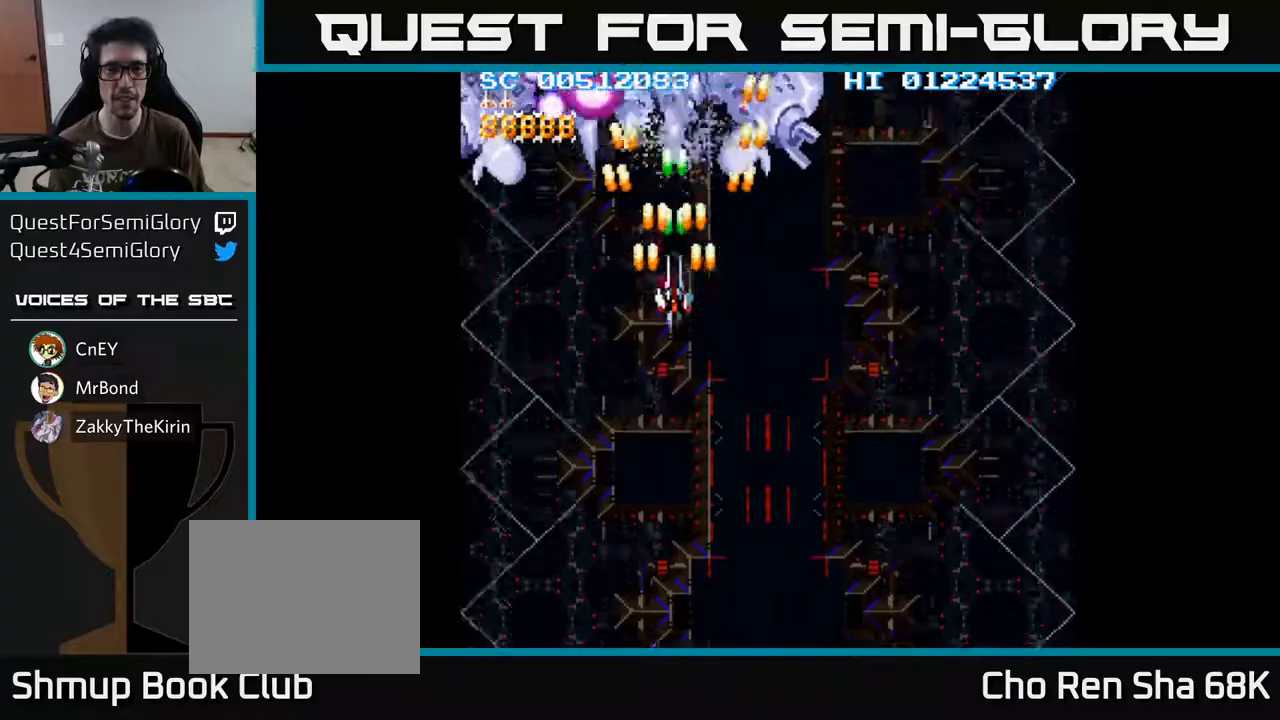
{"buttons": ["A", "DPAD_LEFT"], "left_stick": "center", "right_stick": "center", "events": [[33, "DPAD_DOWN", "down"], [333, "DPAD_LEFT", "down"], [400, "DPAD_DOWN", "up"]]}
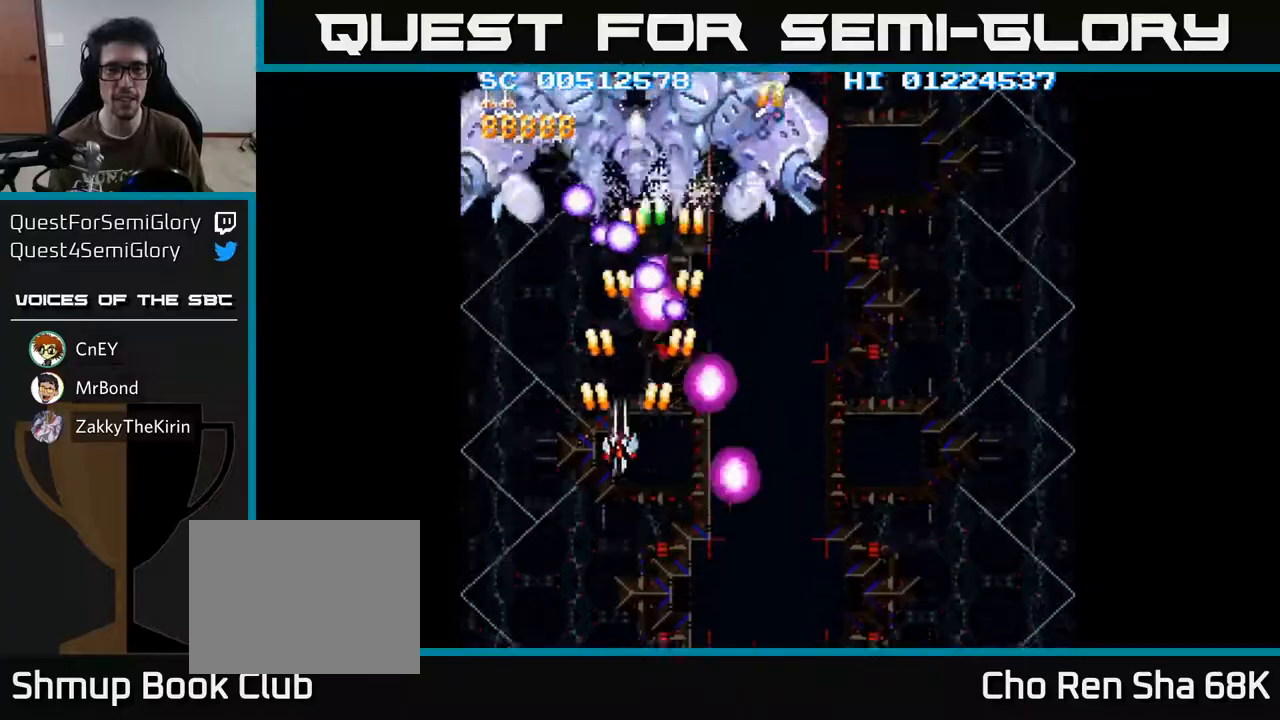
{"buttons": ["A", "DPAD_DOWN", "DPAD_RIGHT"], "left_stick": "center", "right_stick": "center", "events": [[17, "DPAD_UP", "down"], [67, "DPAD_LEFT", "up"], [300, "DPAD_RIGHT", "down"], [333, "DPAD_UP", "up"], [450, "DPAD_DOWN", "down"]]}